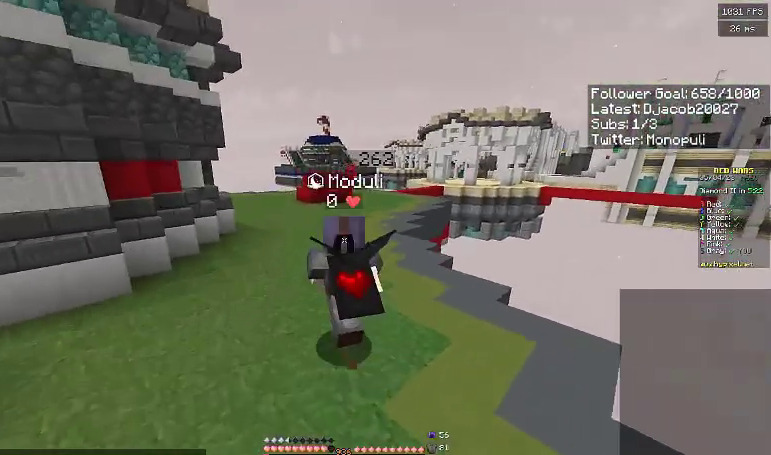
Gameplay with keyboard; each line is a JSON object with the keys held at the frame after it. "events" lists presses ("down") and releases ("up") of "a", "d", "s", "space" and "w" between this image and that frame as [ms after this image, input, new state], when the widget could be followed in between. No other keys are recorded. Mouse input is not recorded.
{"keys": ["a", "w"], "events": [[267, "a", "down"], [333, "space", "up"]]}
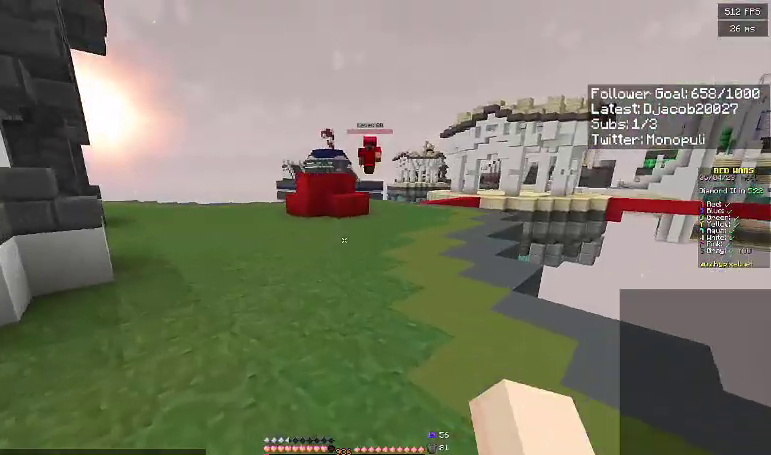
{"keys": ["a", "d"], "events": [[133, "w", "up"], [167, "s", "down"], [300, "a", "up"], [300, "d", "down"], [367, "s", "up"], [500, "a", "down"]]}
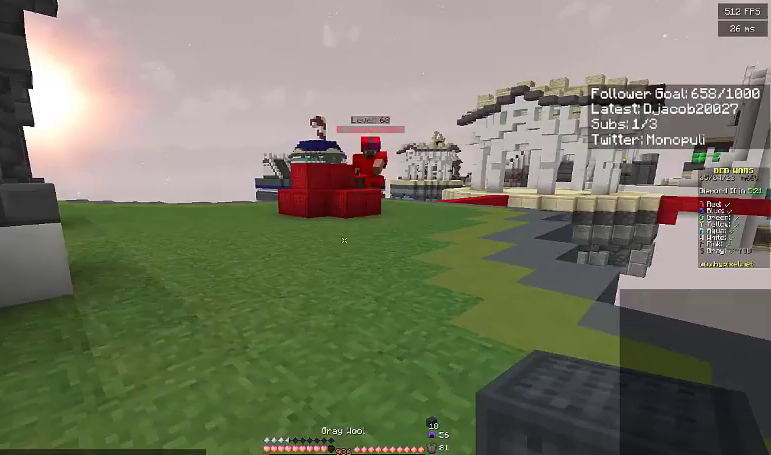
{"keys": ["a", "s"], "events": [[33, "d", "up"], [200, "w", "down"], [367, "d", "down"], [367, "w", "up"], [500, "d", "up"], [500, "s", "down"]]}
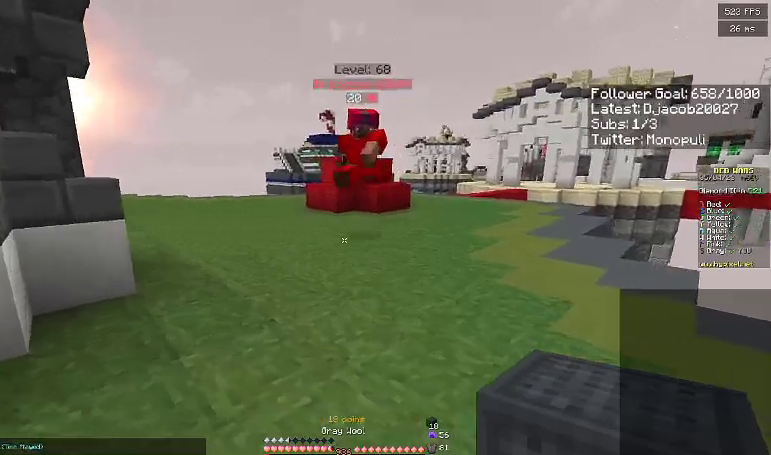
{"keys": ["a", "w"], "events": [[100, "d", "down"], [133, "a", "up"], [133, "s", "up"], [233, "w", "down"], [300, "d", "up"], [500, "a", "down"]]}
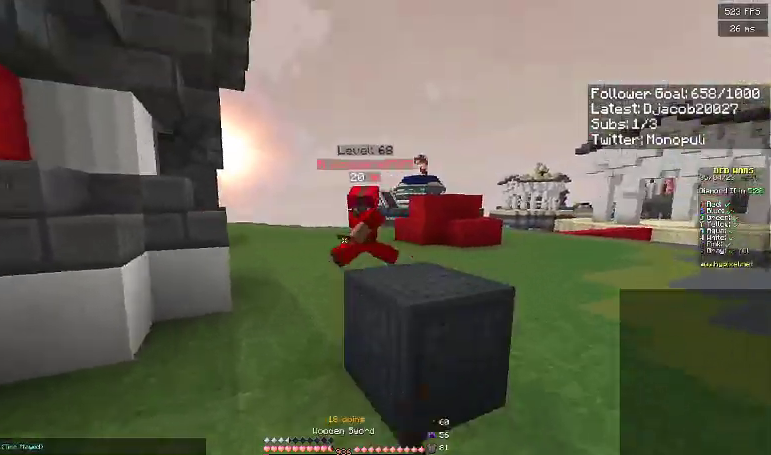
{"keys": ["s"], "events": [[233, "w", "up"], [300, "a", "up"], [333, "s", "down"]]}
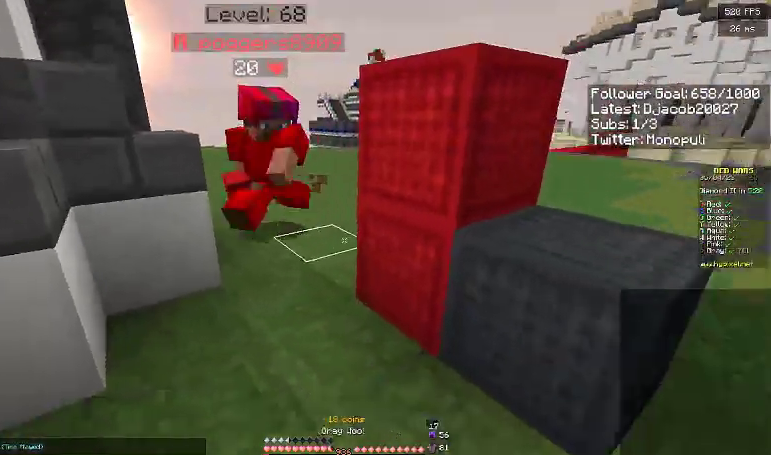
{"keys": ["d"], "events": [[400, "d", "down"], [467, "s", "up"]]}
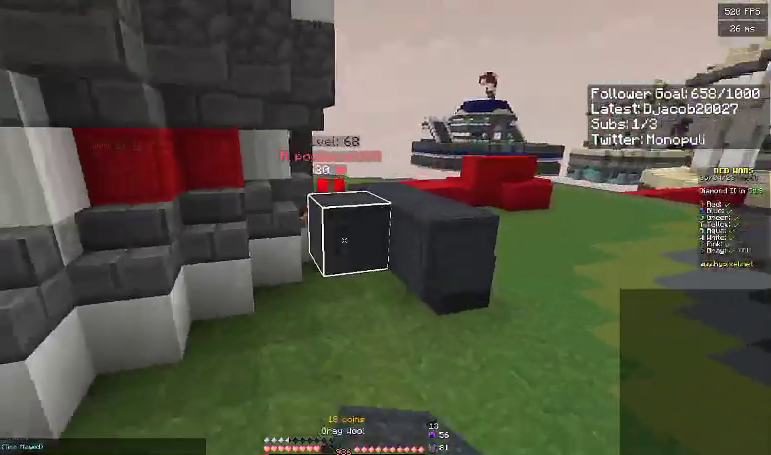
{"keys": ["d"], "events": [[167, "a", "down"], [167, "d", "up"], [433, "a", "up"], [433, "d", "down"]]}
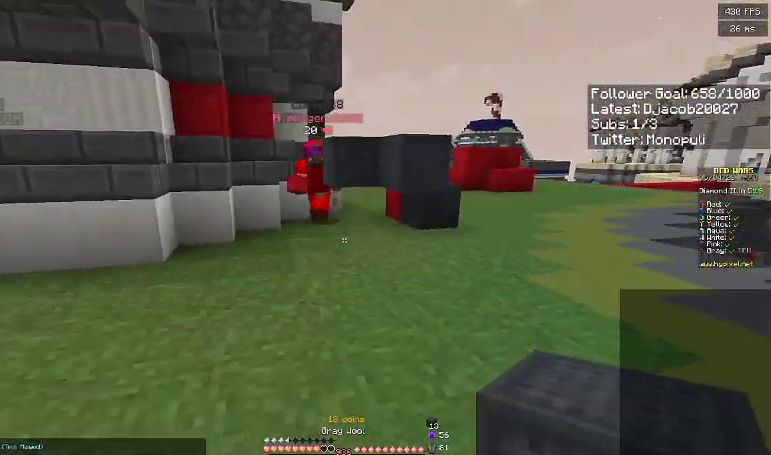
{"keys": ["d", "w"], "events": [[67, "a", "down"], [67, "d", "up"], [167, "w", "down"], [300, "d", "down"], [367, "a", "up"]]}
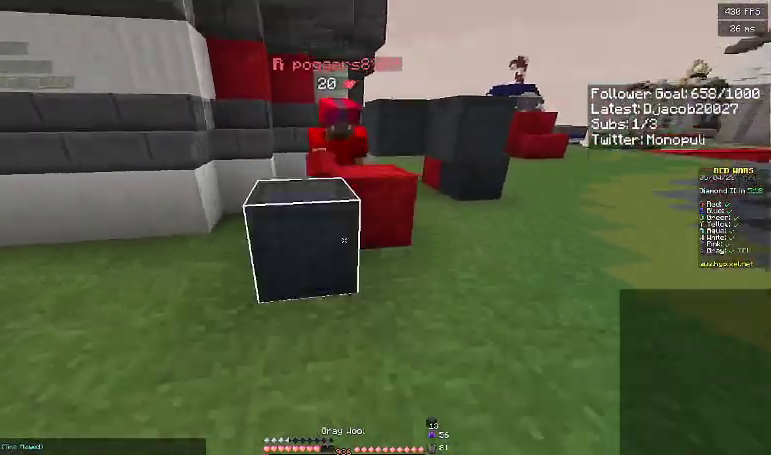
{"keys": ["a", "w"], "events": [[33, "d", "up"], [167, "a", "down"], [333, "w", "up"], [467, "w", "down"]]}
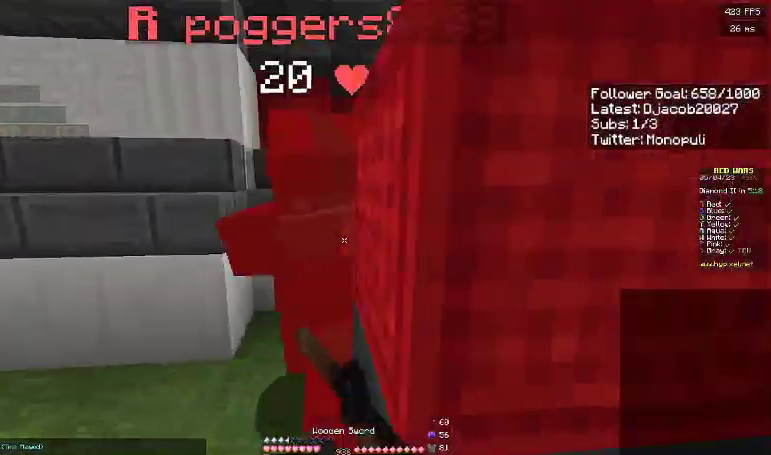
{"keys": ["a", "w"], "events": [[133, "w", "up"], [433, "w", "down"]]}
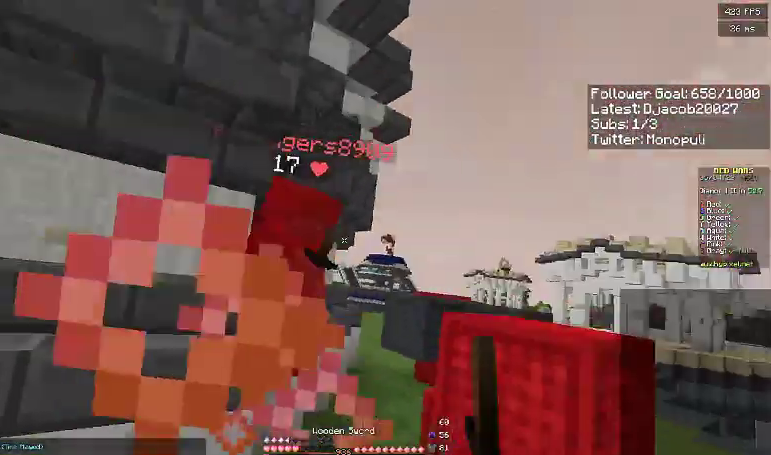
{"keys": ["w"], "events": [[367, "a", "up"]]}
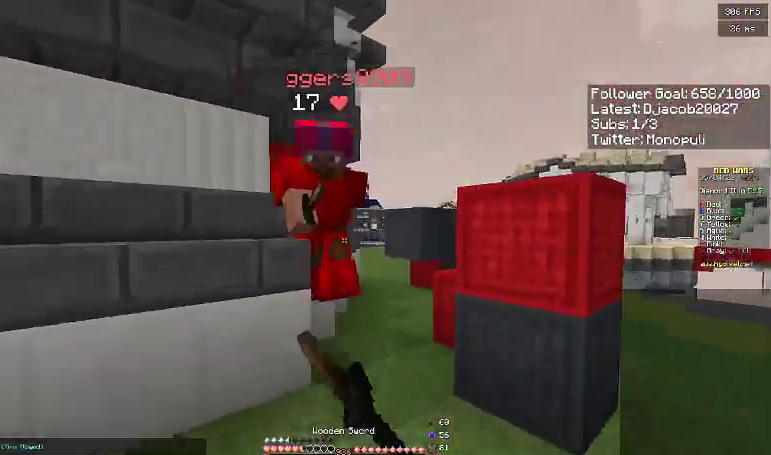
{"keys": ["w"], "events": [[67, "a", "down"], [333, "a", "up"]]}
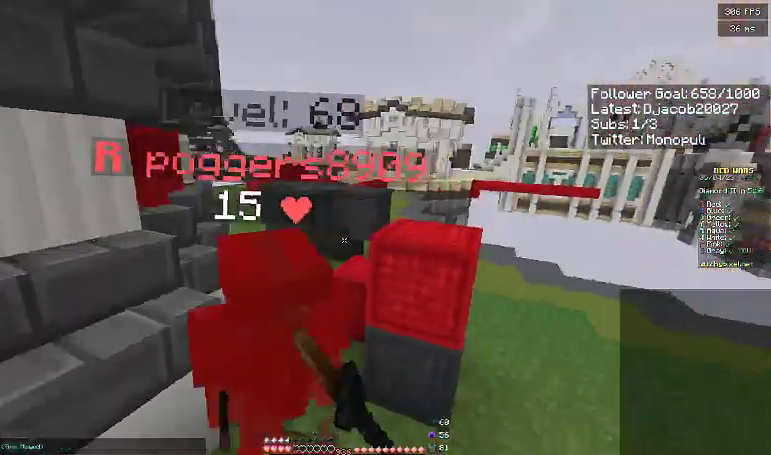
{"keys": ["w"], "events": []}
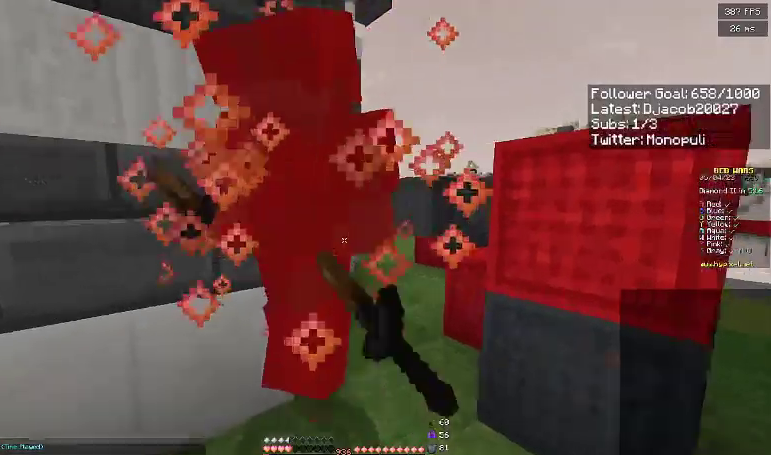
{"keys": ["w"], "events": [[167, "w", "up"], [233, "w", "down"], [367, "w", "up"], [400, "w", "down"]]}
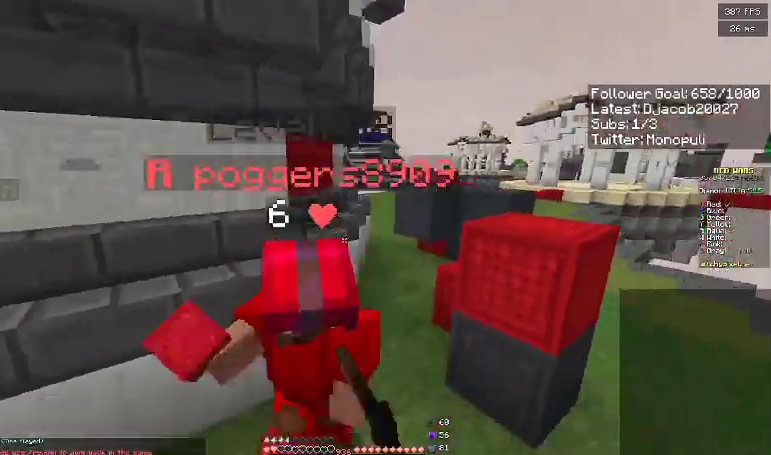
{"keys": ["a"], "events": [[33, "w", "up"], [100, "w", "down"], [367, "a", "down"], [500, "w", "up"]]}
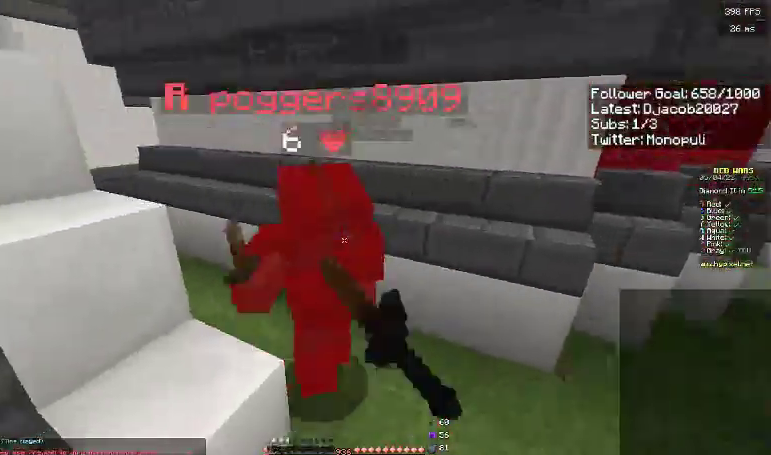
{"keys": ["d"], "events": [[167, "w", "down"], [433, "a", "up"], [433, "d", "down"], [433, "w", "up"]]}
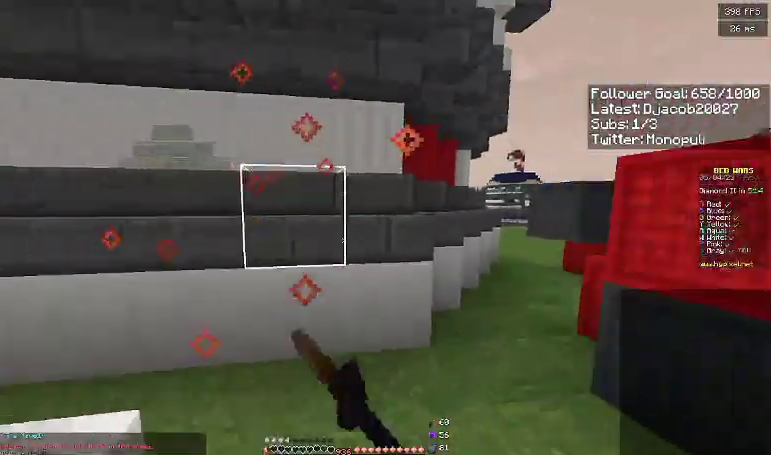
{"keys": ["a", "space", "w"], "events": [[67, "w", "down"], [200, "d", "up"], [300, "space", "down"], [400, "a", "down"]]}
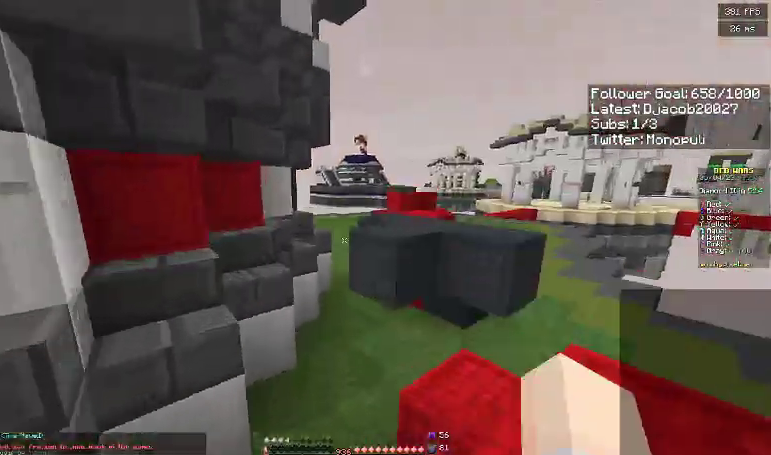
{"keys": ["w"], "events": [[133, "a", "up"], [333, "space", "up"]]}
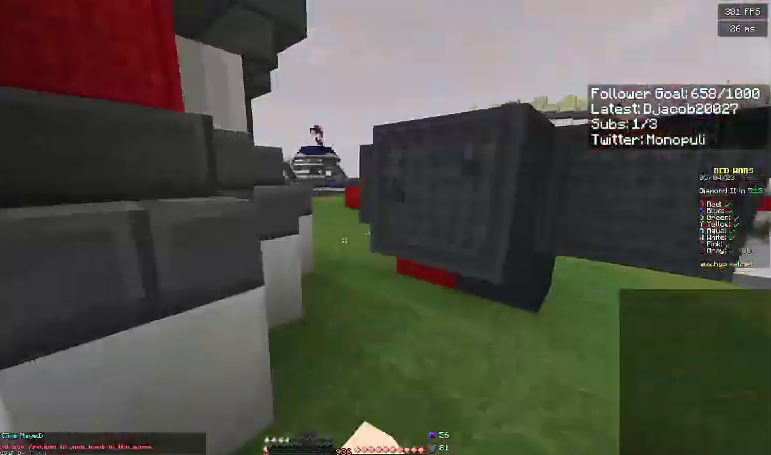
{"keys": ["w"], "events": []}
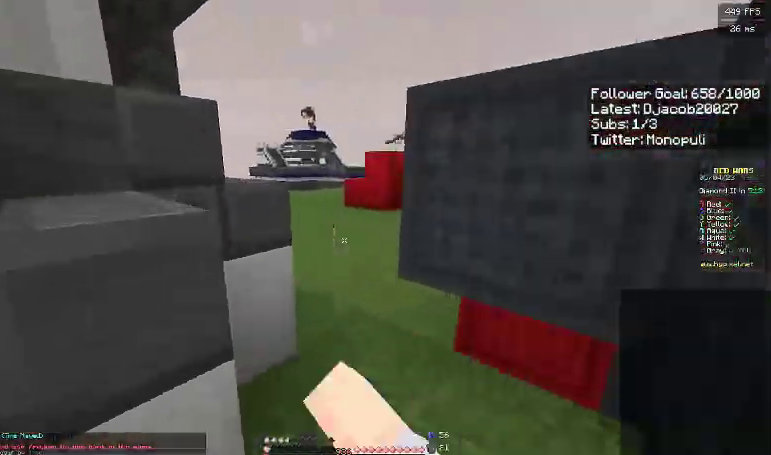
{"keys": ["w"], "events": []}
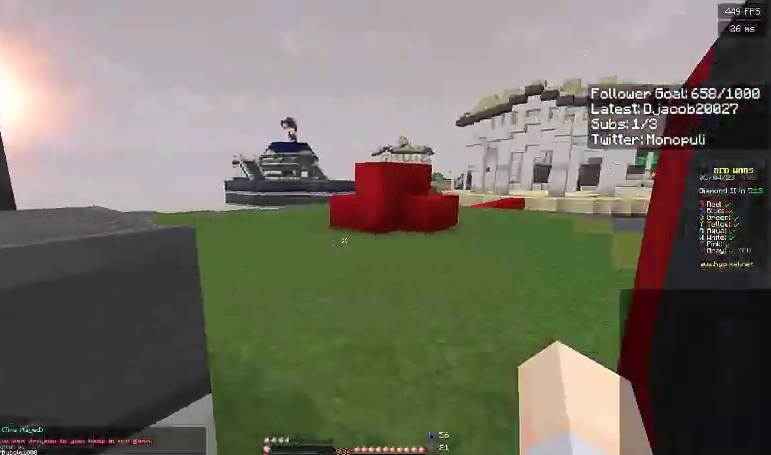
{"keys": ["w"], "events": [[267, "space", "down"], [500, "space", "up"]]}
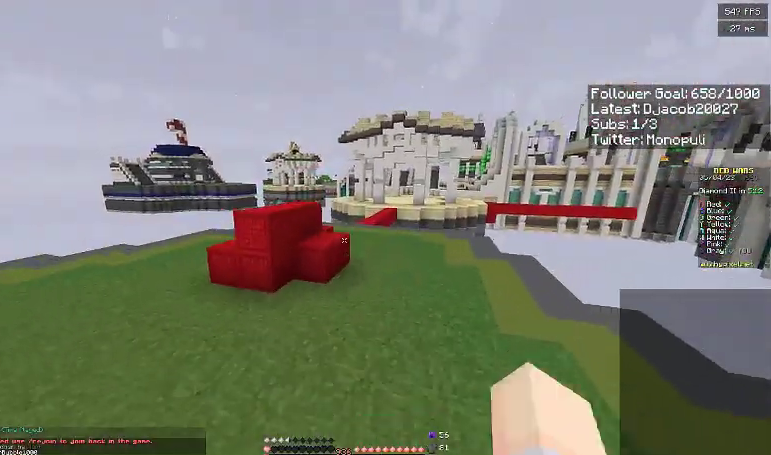
{"keys": ["space", "w"], "events": [[267, "space", "down"]]}
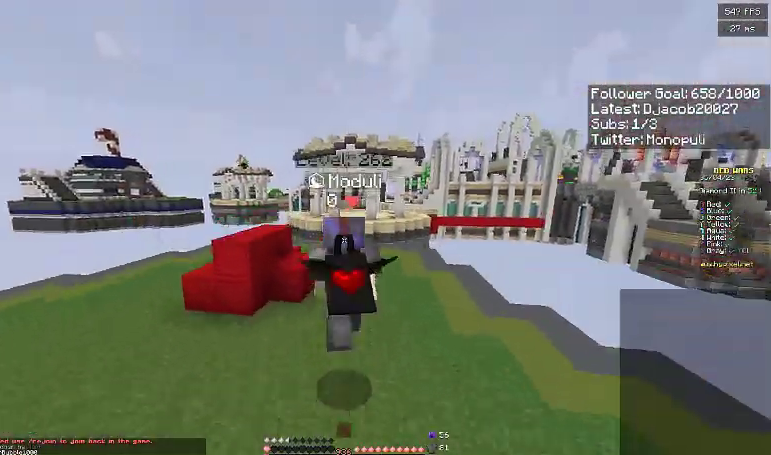
{"keys": ["space", "w"], "events": []}
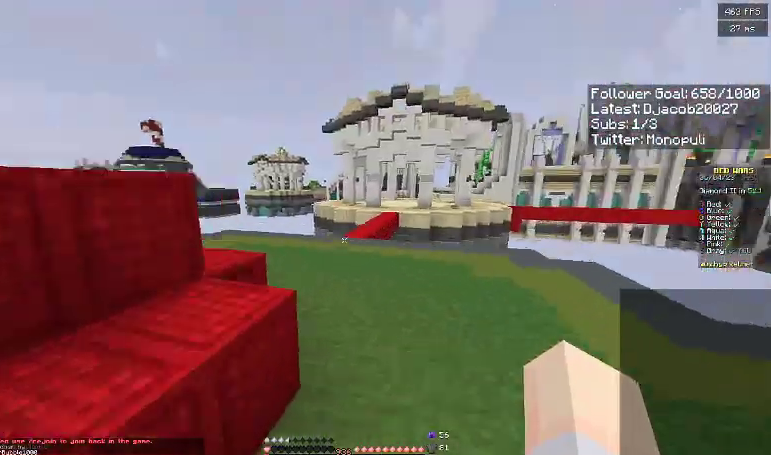
{"keys": ["d"], "events": [[100, "d", "down"], [233, "space", "up"], [433, "w", "up"]]}
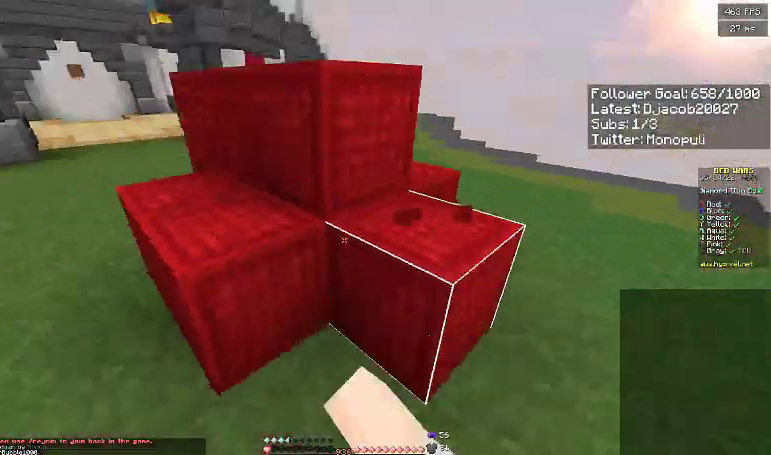
{"keys": [], "events": [[67, "s", "down"], [233, "d", "up"], [267, "s", "up"]]}
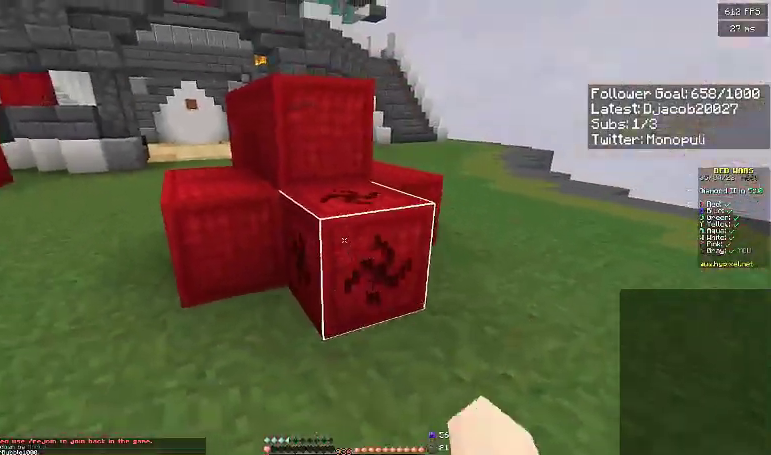
{"keys": ["d"], "events": [[400, "d", "down"]]}
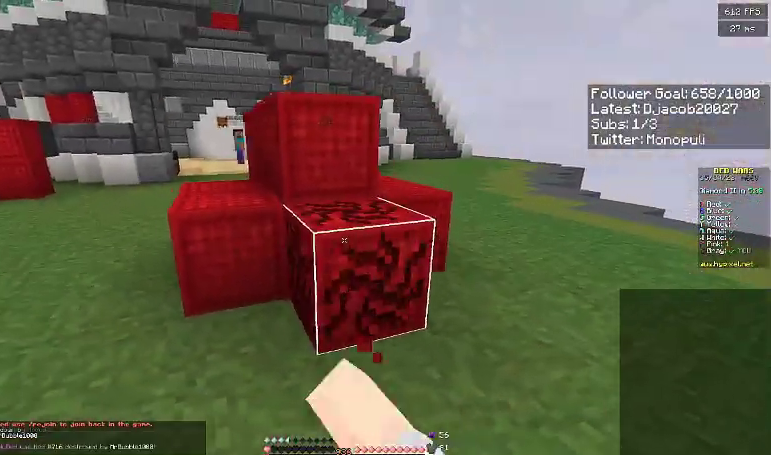
{"keys": [], "events": [[67, "d", "up"], [133, "s", "down"], [267, "s", "up"]]}
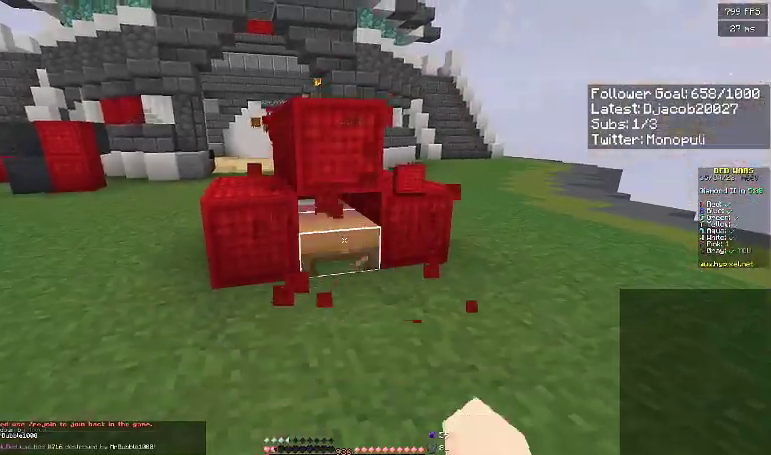
{"keys": ["w"], "events": [[200, "w", "down"]]}
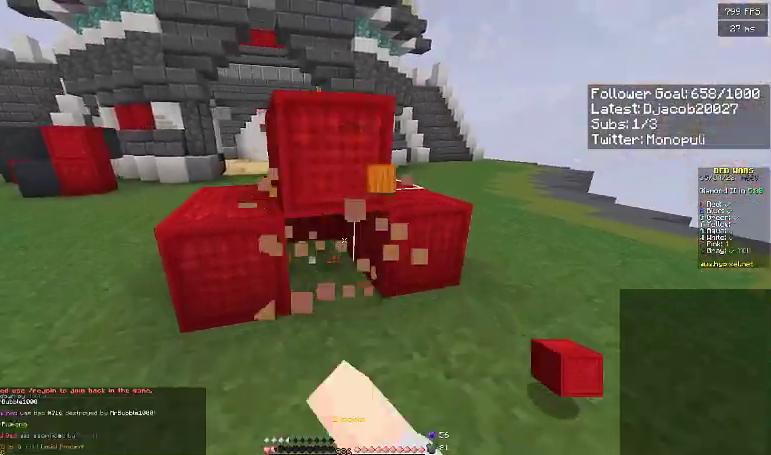
{"keys": ["s"], "events": [[267, "w", "up"], [333, "s", "down"]]}
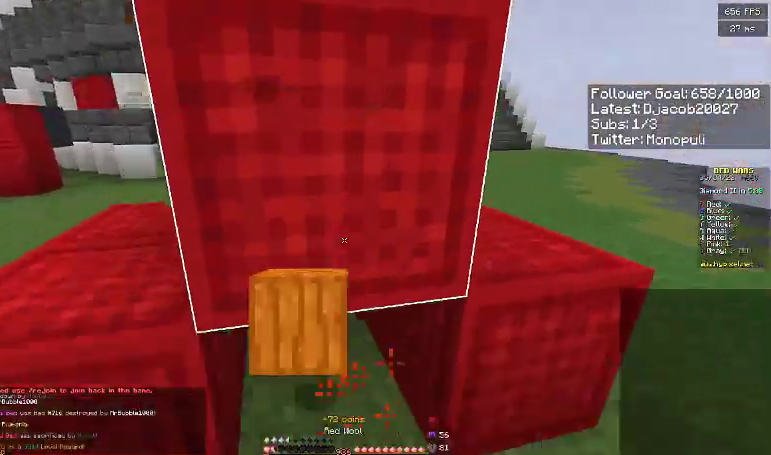
{"keys": ["w"], "events": [[167, "d", "down"], [233, "s", "up"], [367, "w", "down"], [467, "d", "up"]]}
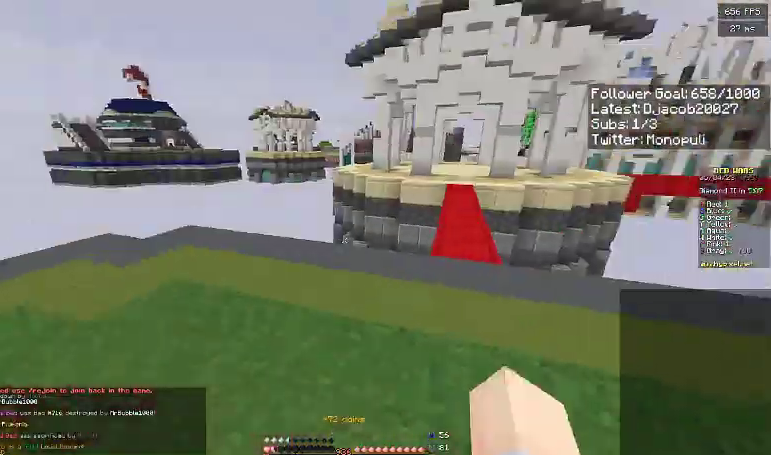
{"keys": ["d", "space", "w"], "events": [[67, "space", "down"], [100, "d", "down"], [167, "d", "up"], [267, "d", "down"]]}